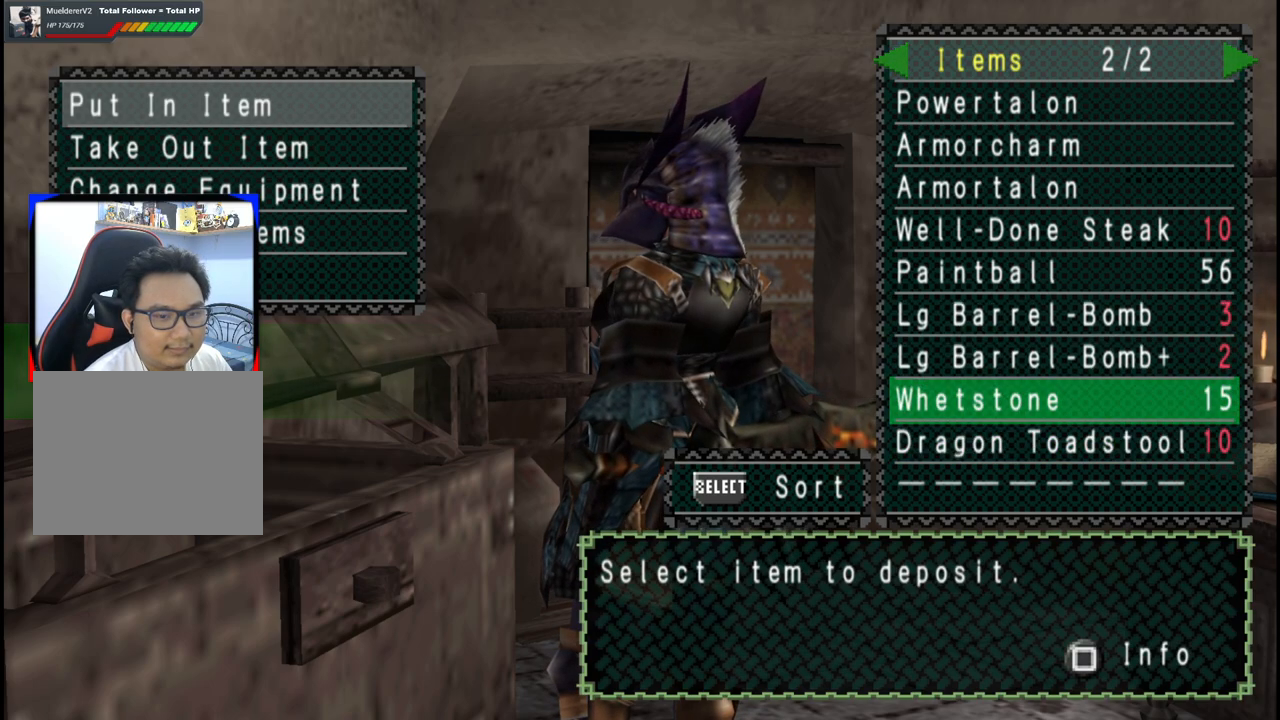
Gameplay with a controller (Xbox layout); each line is a JSON object with the inputs held at the frame after it. "events" lists button and stick changes between this image and that frame as [ms after this image, input, new state], when the widget could be followed in between. Not read: L2 L3 R2 R3.
{"buttons": [], "left_stick": "center", "right_stick": "center", "events": [[100, "DPAD_UP", "up"], [150, "DPAD_UP", "down"], [267, "DPAD_UP", "up"]]}
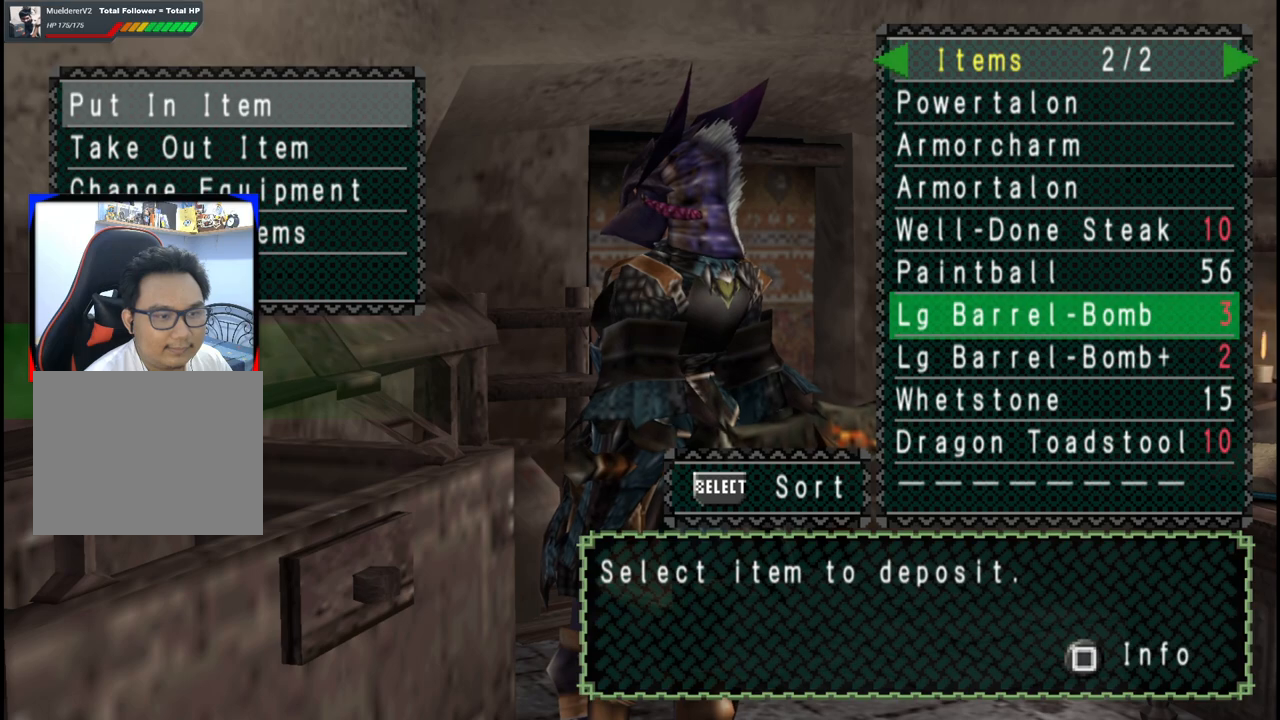
{"buttons": [], "left_stick": "center", "right_stick": "center", "events": []}
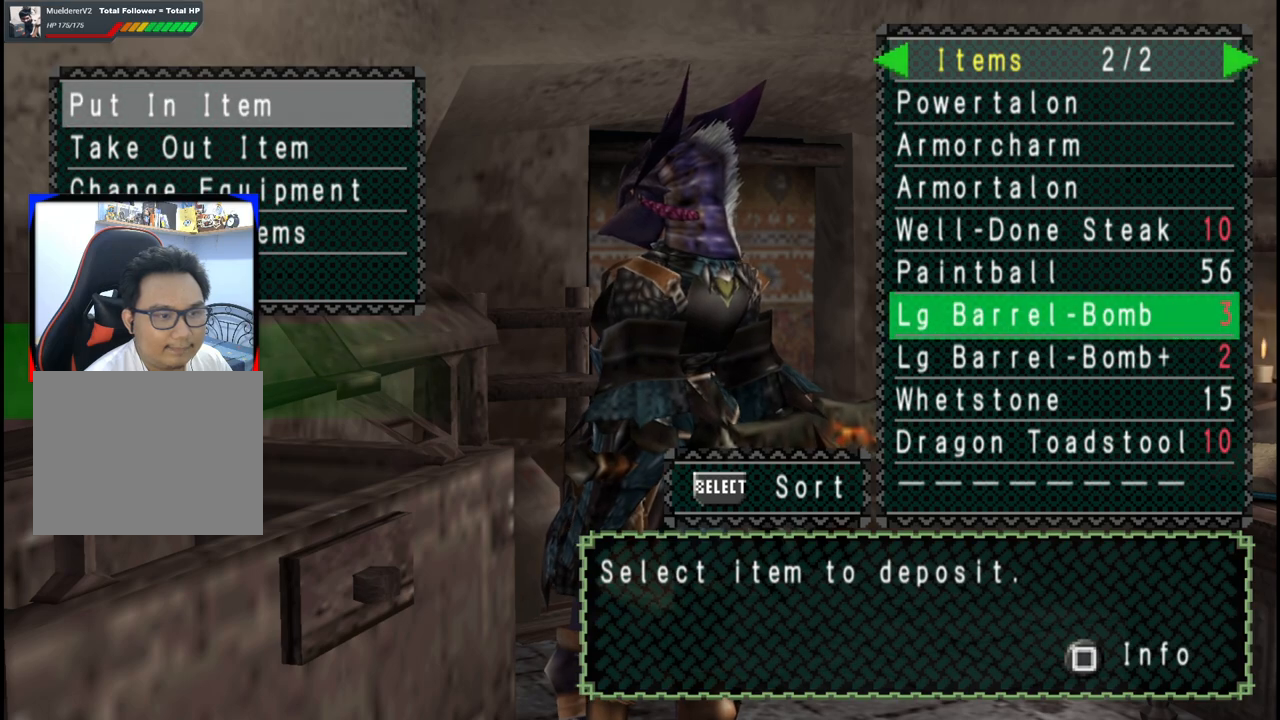
{"buttons": [], "left_stick": "center", "right_stick": "center", "events": [[133, "A", "down"], [200, "A", "up"], [300, "A", "down"], [367, "A", "up"], [367, "DPAD_LEFT", "down"], [467, "DPAD_LEFT", "up"]]}
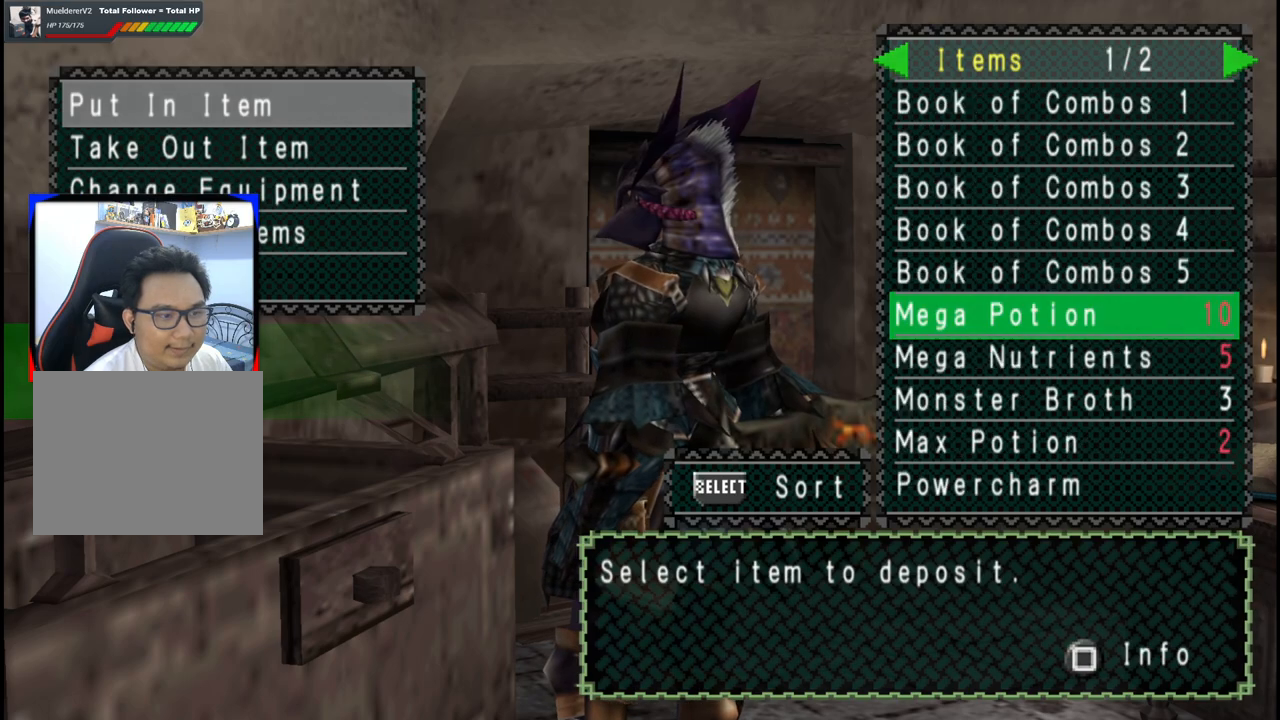
{"buttons": ["DPAD_DOWN"], "left_stick": "center", "right_stick": "center", "events": [[300, "DPAD_DOWN", "down"], [383, "DPAD_DOWN", "up"], [467, "DPAD_DOWN", "down"]]}
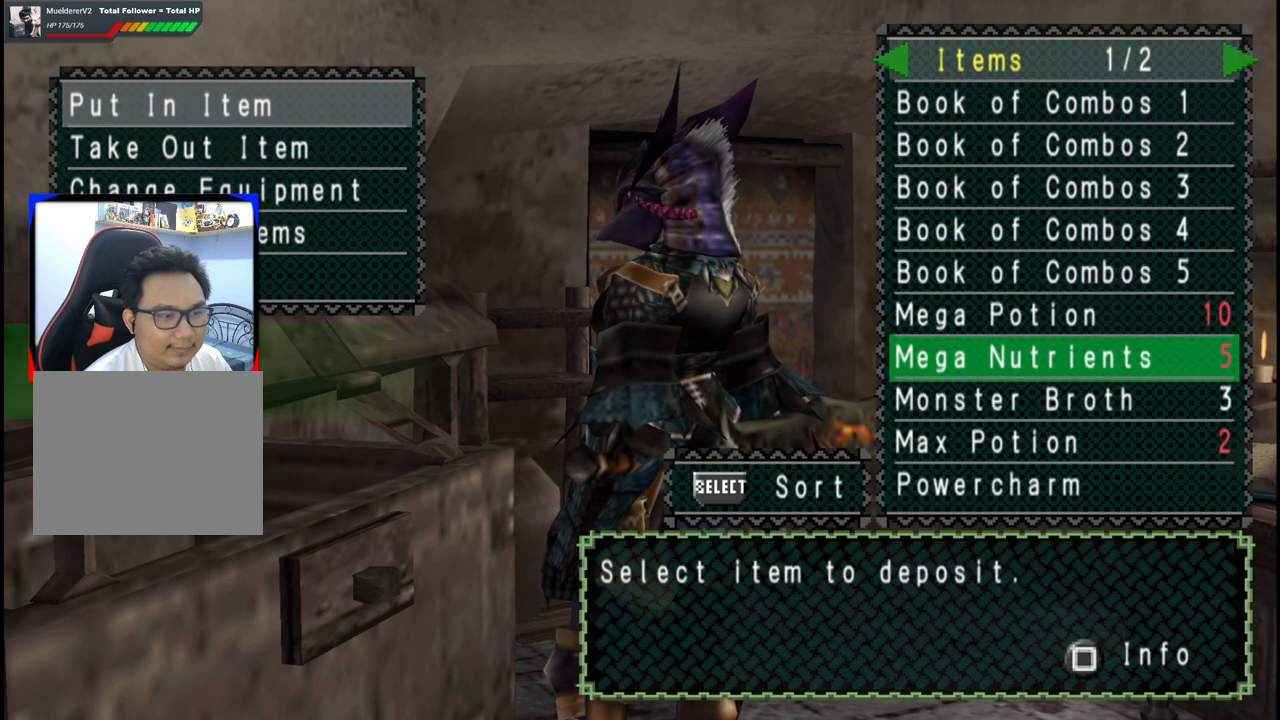
{"buttons": [], "left_stick": "center", "right_stick": "center", "events": [[33, "DPAD_DOWN", "up"], [217, "A", "down"], [300, "A", "up"], [383, "A", "down"], [450, "A", "up"]]}
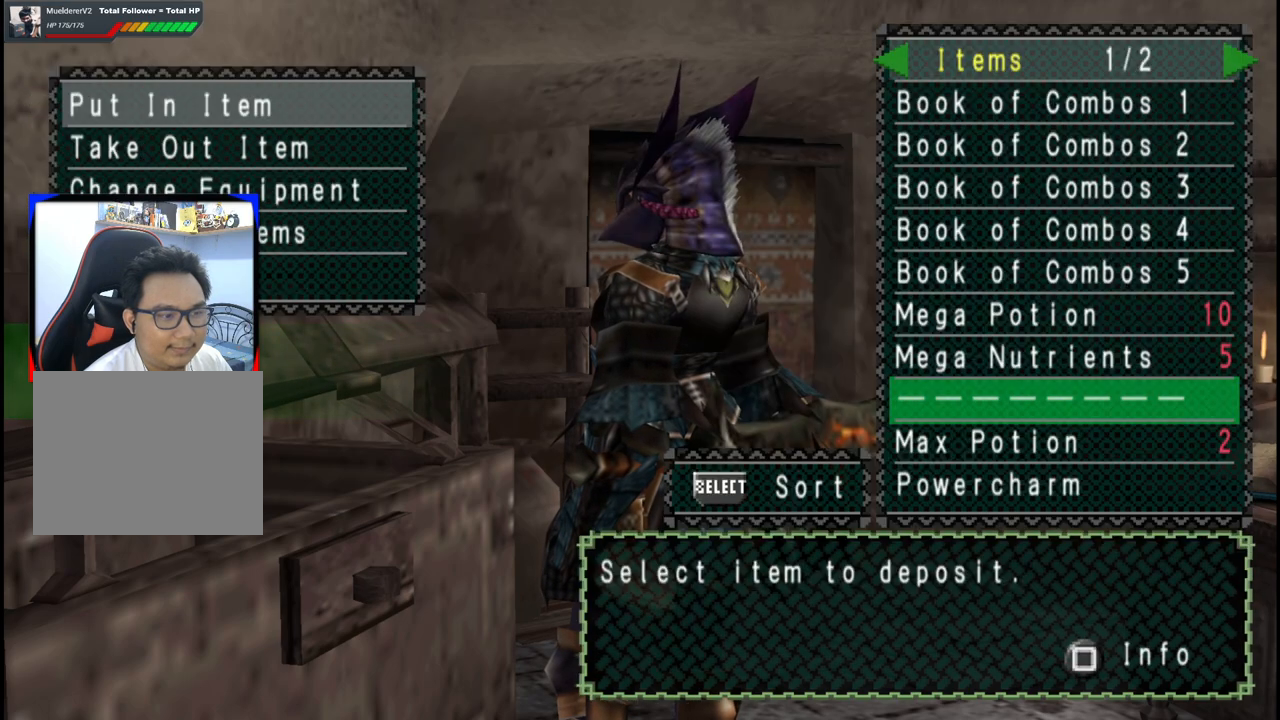
{"buttons": ["DPAD_RIGHT"], "left_stick": "center", "right_stick": "center", "events": [[33, "SELECT", "down"], [167, "SELECT", "up"], [250, "A", "down"], [333, "A", "up"], [450, "DPAD_RIGHT", "down"]]}
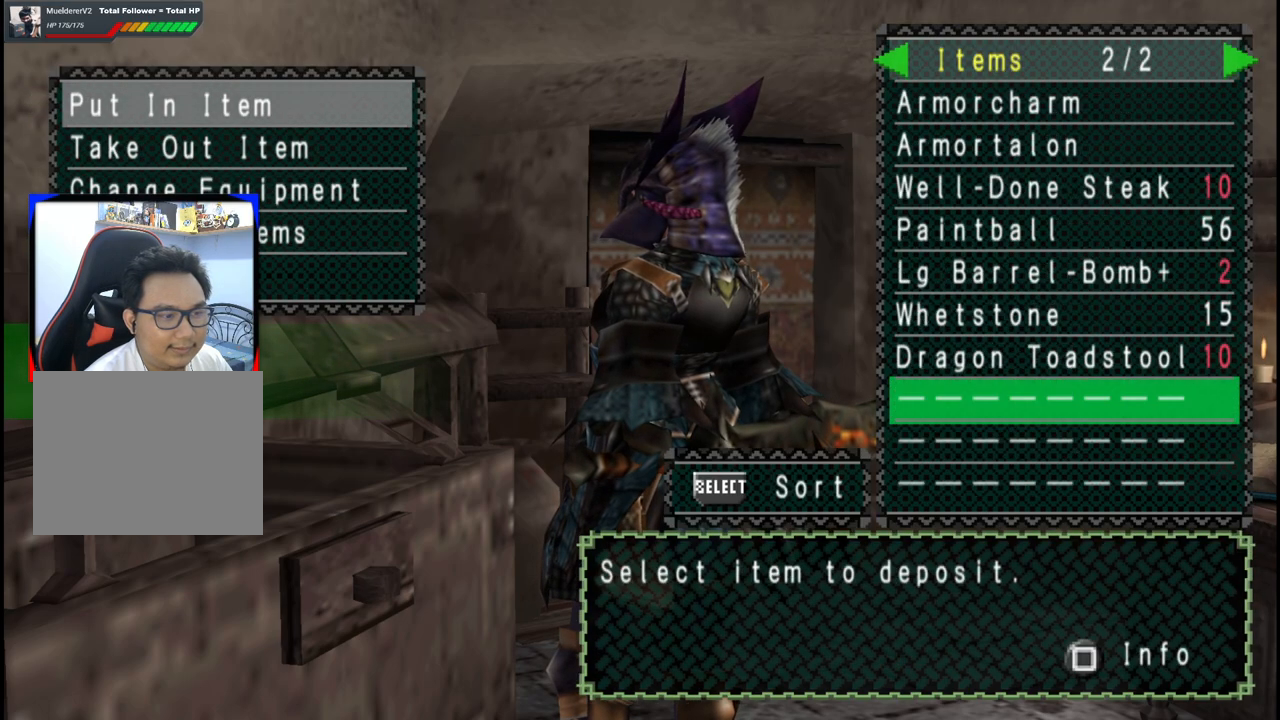
{"buttons": ["A"], "left_stick": "center", "right_stick": "center", "events": [[33, "DPAD_RIGHT", "up"], [217, "B", "down"], [333, "B", "up"], [350, "DPAD_DOWN", "down"], [467, "DPAD_DOWN", "up"], [483, "A", "down"]]}
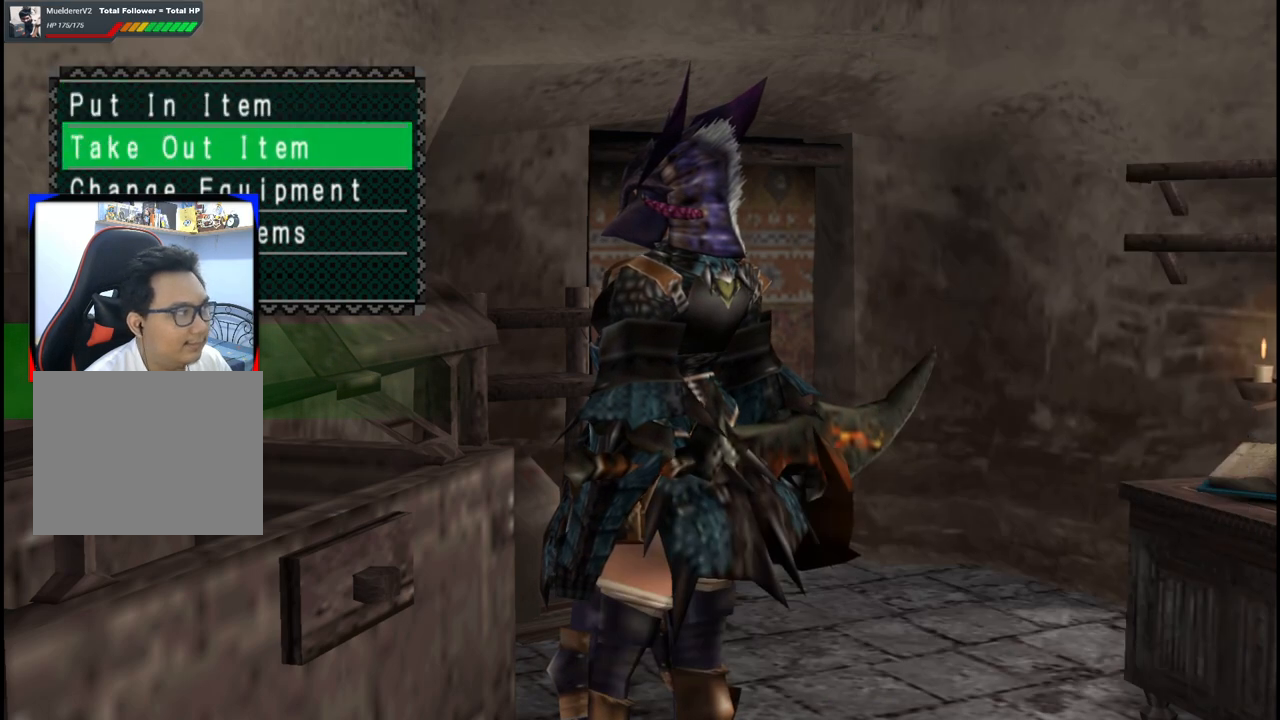
{"buttons": [], "left_stick": "center", "right_stick": "center", "events": [[83, "A", "up"]]}
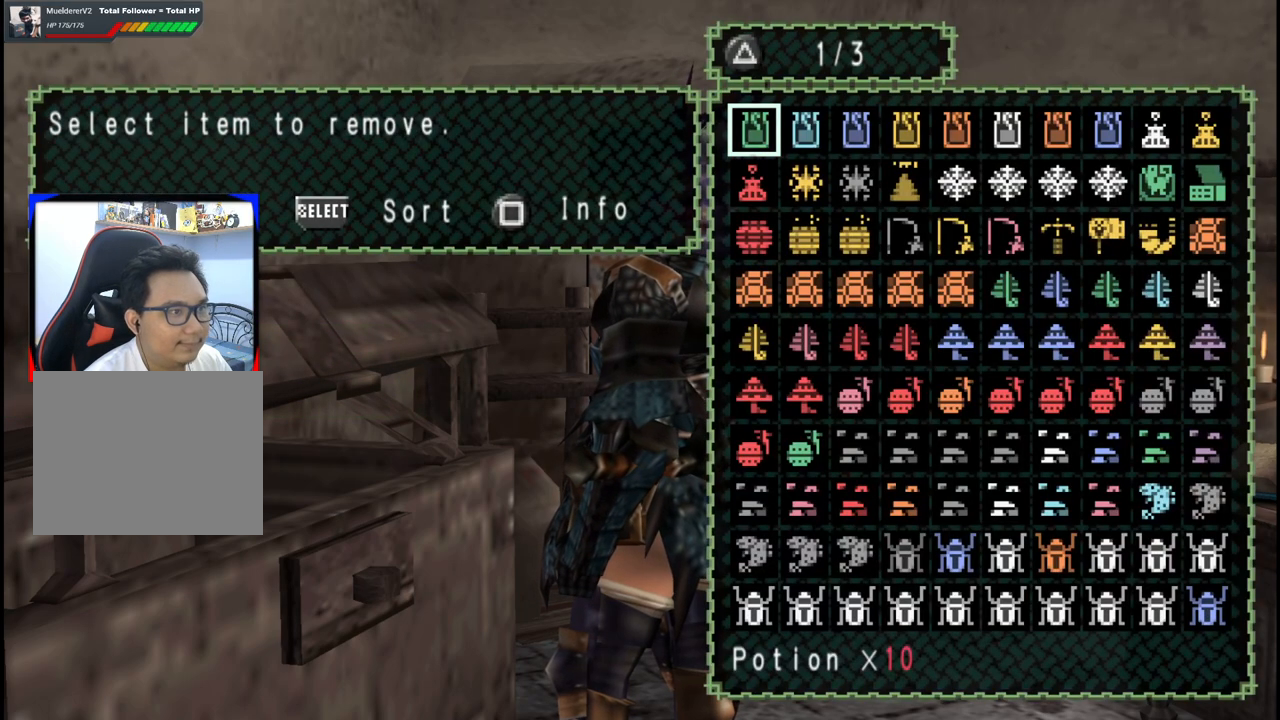
{"buttons": ["DPAD_DOWN"], "left_stick": "center", "right_stick": "center", "events": [[167, "DPAD_DOWN", "down"], [250, "DPAD_DOWN", "up"], [317, "DPAD_DOWN", "down"], [383, "DPAD_DOWN", "up"], [450, "DPAD_DOWN", "down"]]}
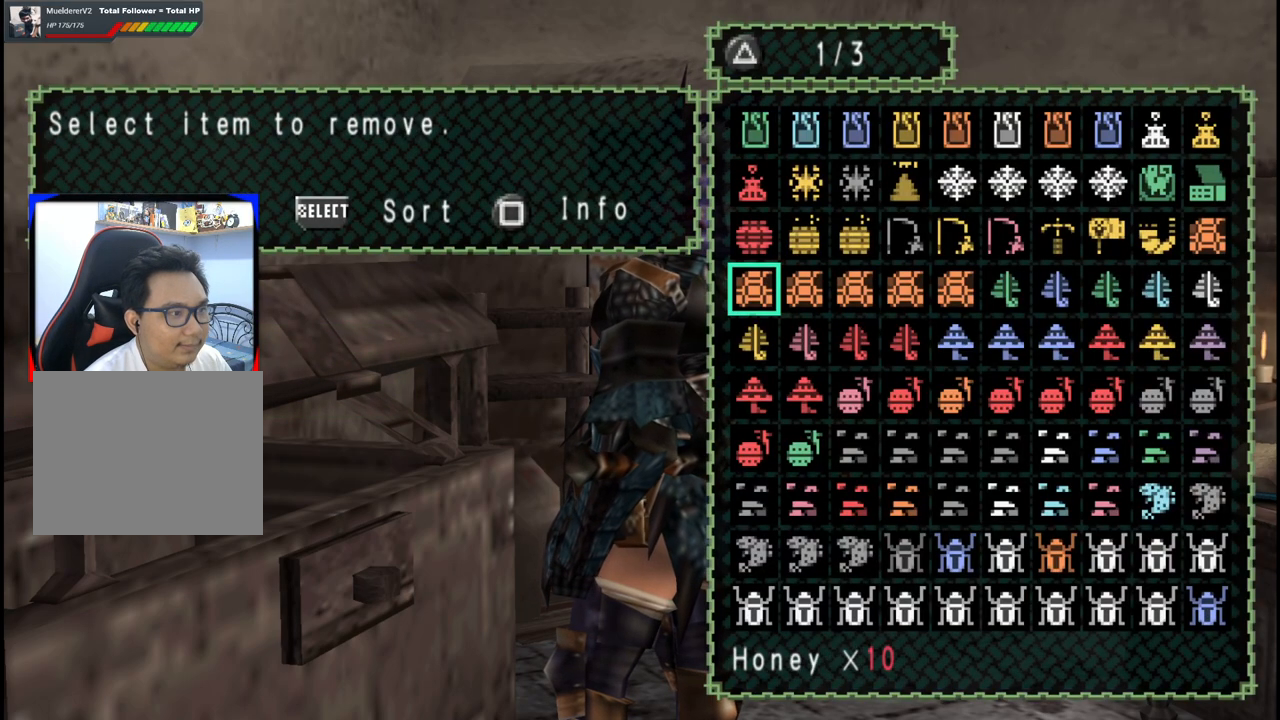
{"buttons": [], "left_stick": "center", "right_stick": "center", "events": [[50, "DPAD_DOWN", "up"], [133, "A", "down"], [233, "A", "up"], [350, "A", "down"], [450, "A", "up"]]}
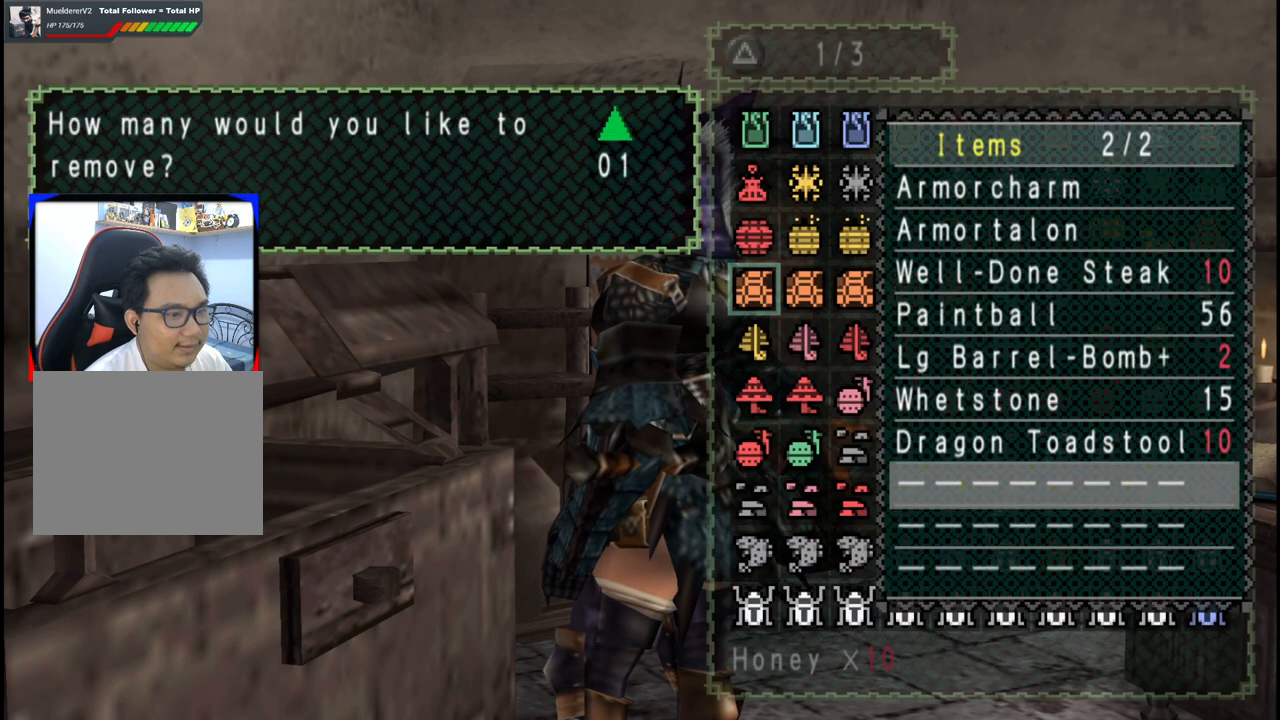
{"buttons": [], "left_stick": "center", "right_stick": "center", "events": [[33, "DPAD_RIGHT", "down"], [133, "DPAD_RIGHT", "up"], [217, "A", "down"], [300, "A", "up"], [367, "A", "down"], [467, "A", "up"]]}
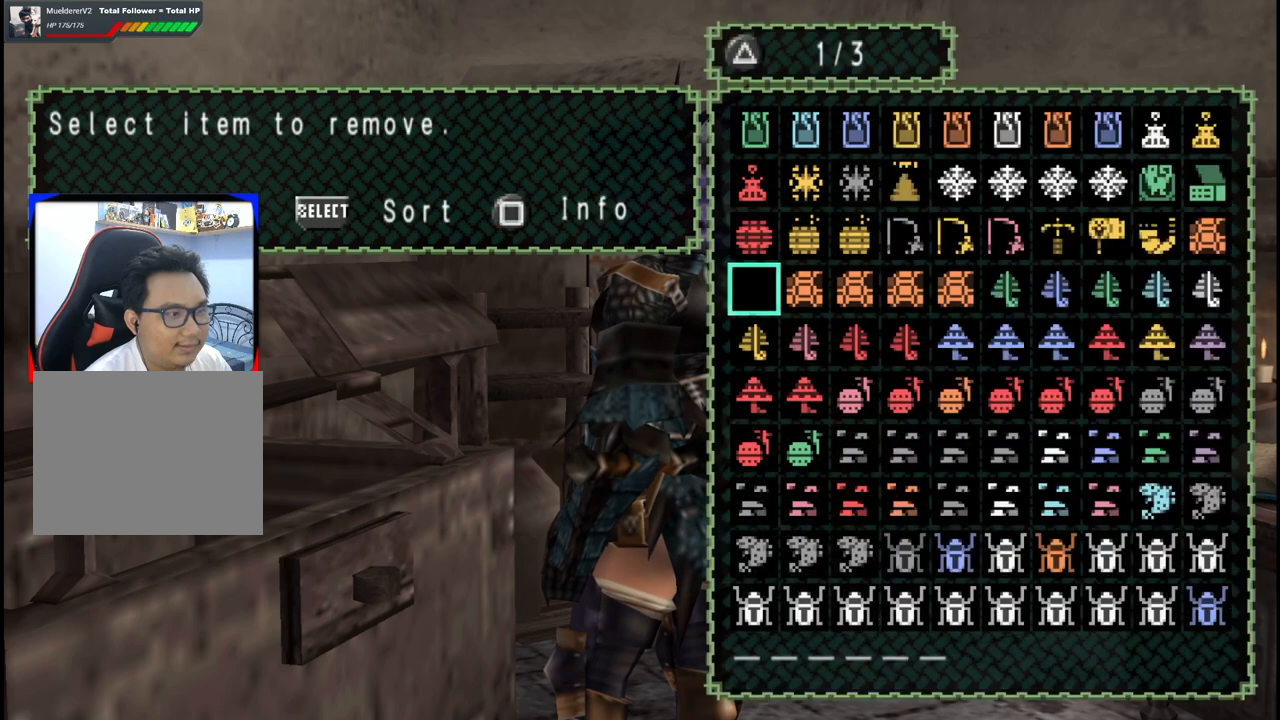
{"buttons": ["DPAD_UP"], "left_stick": "center", "right_stick": "center", "events": [[133, "DPAD_UP", "down"], [233, "DPAD_UP", "up"], [283, "DPAD_UP", "down"], [383, "DPAD_UP", "up"], [433, "DPAD_UP", "down"]]}
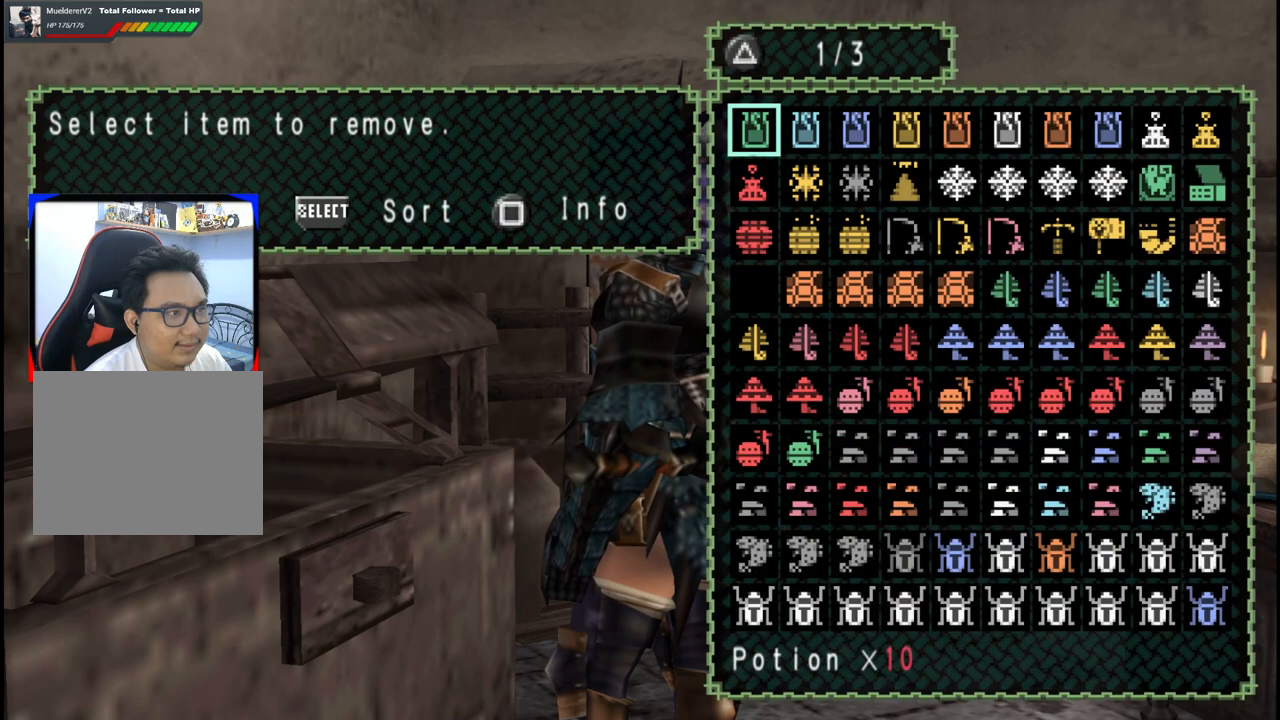
{"buttons": ["A"], "left_stick": "center", "right_stick": "center", "events": [[33, "DPAD_UP", "up"], [167, "A", "down"], [267, "A", "up"], [467, "A", "down"]]}
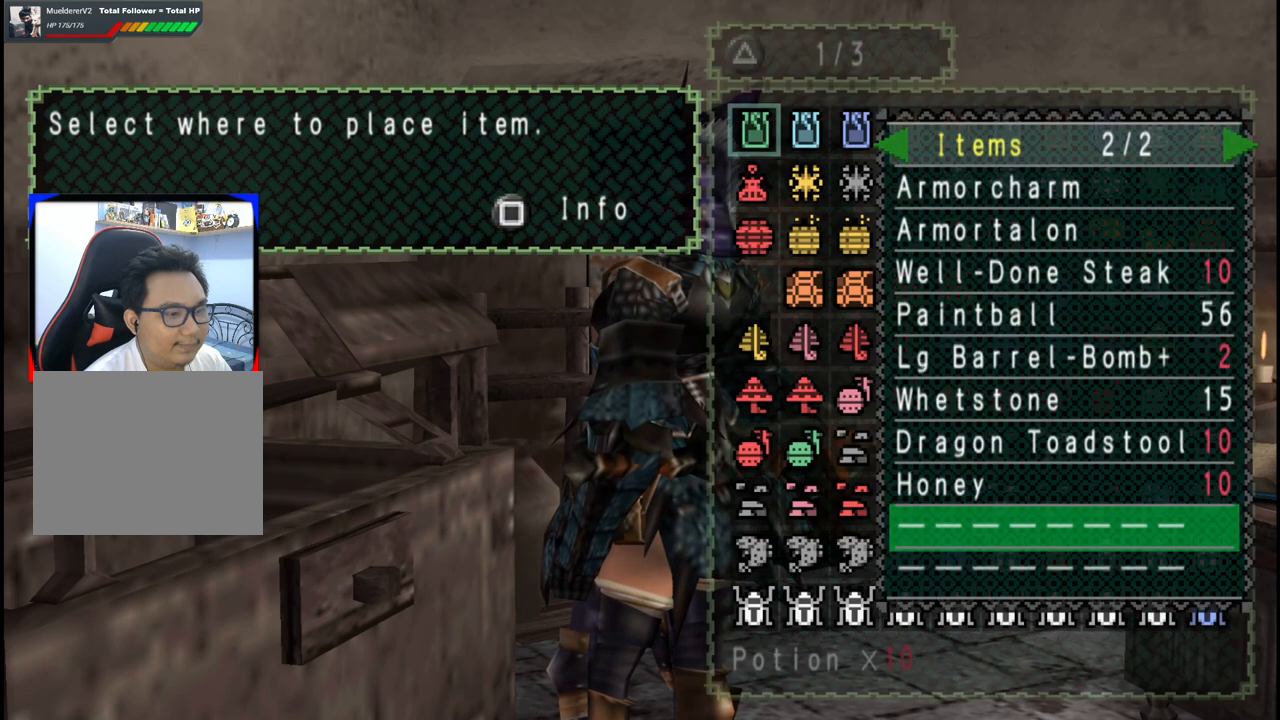
{"buttons": ["A"], "left_stick": "center", "right_stick": "center", "events": [[33, "A", "up"], [133, "DPAD_RIGHT", "down"], [217, "DPAD_RIGHT", "up"], [333, "A", "down"], [417, "A", "up"], [483, "A", "down"]]}
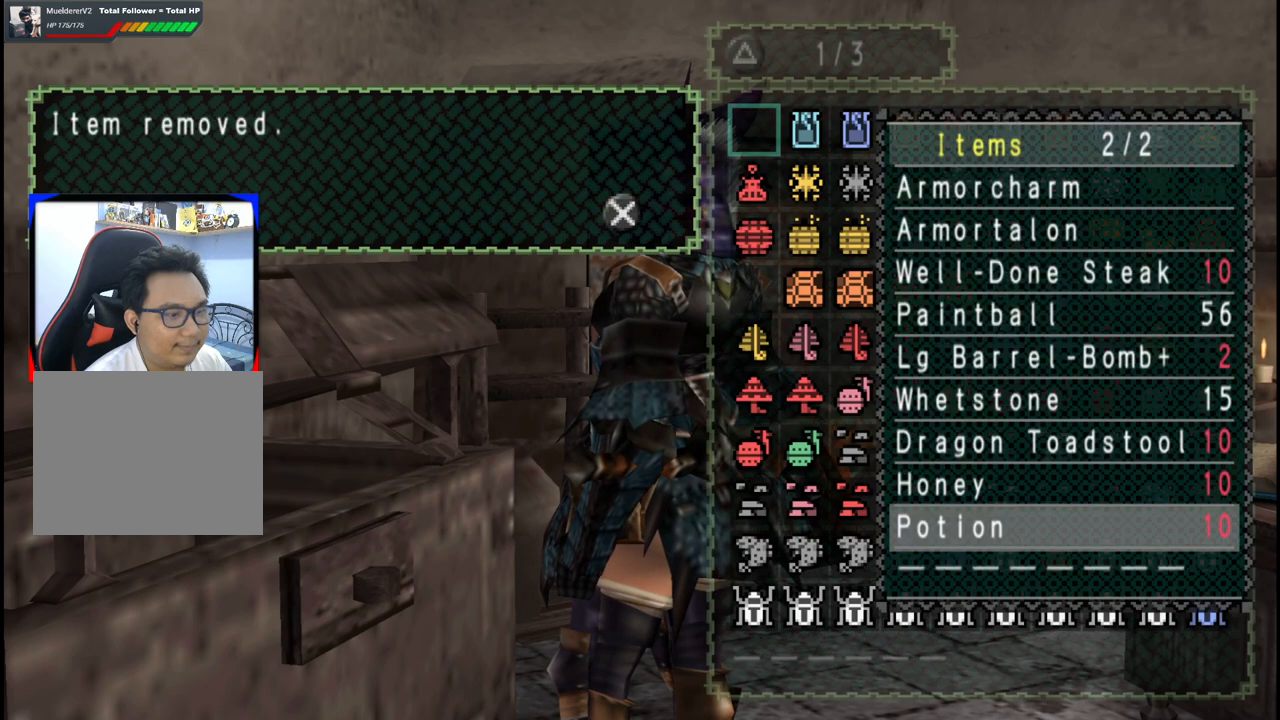
{"buttons": [], "left_stick": "center", "right_stick": "center", "events": [[83, "A", "up"], [133, "SELECT", "down"], [283, "SELECT", "up"], [383, "A", "down"], [467, "A", "up"]]}
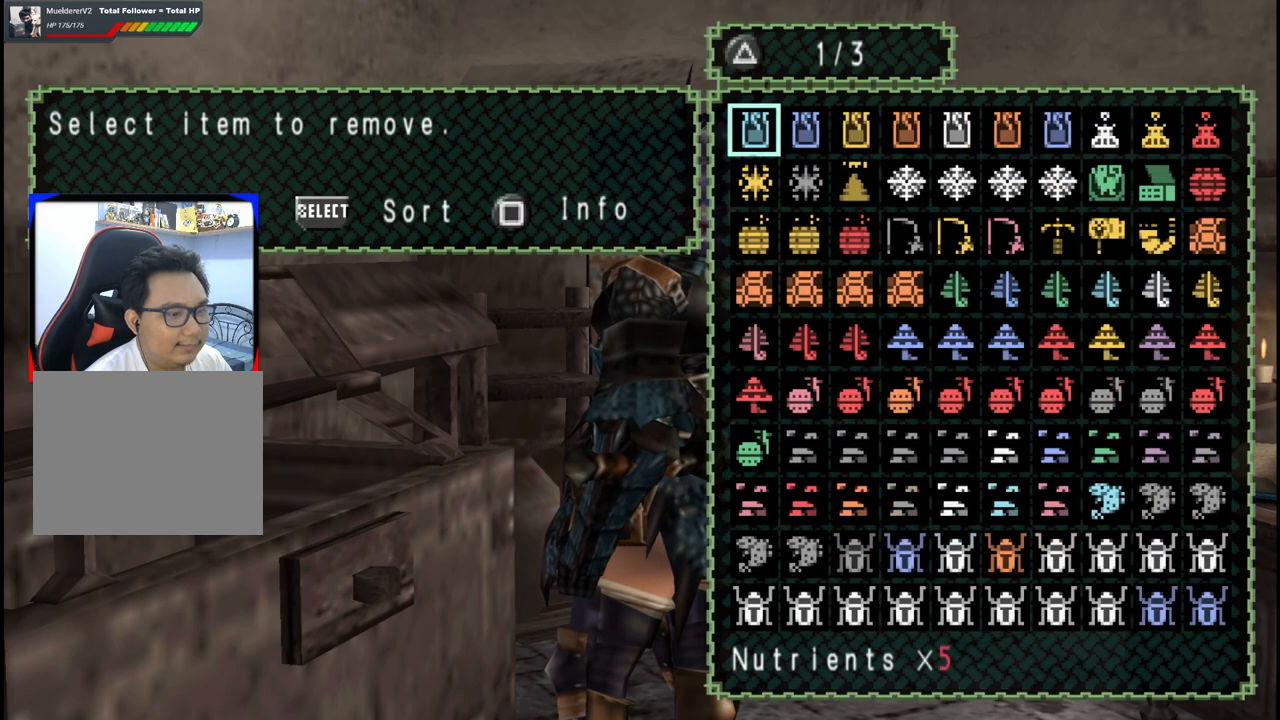
{"buttons": ["A"], "left_stick": "center", "right_stick": "center", "events": [[133, "B", "down"], [217, "B", "up"], [267, "DPAD_UP", "down"], [383, "DPAD_UP", "up"], [450, "A", "down"]]}
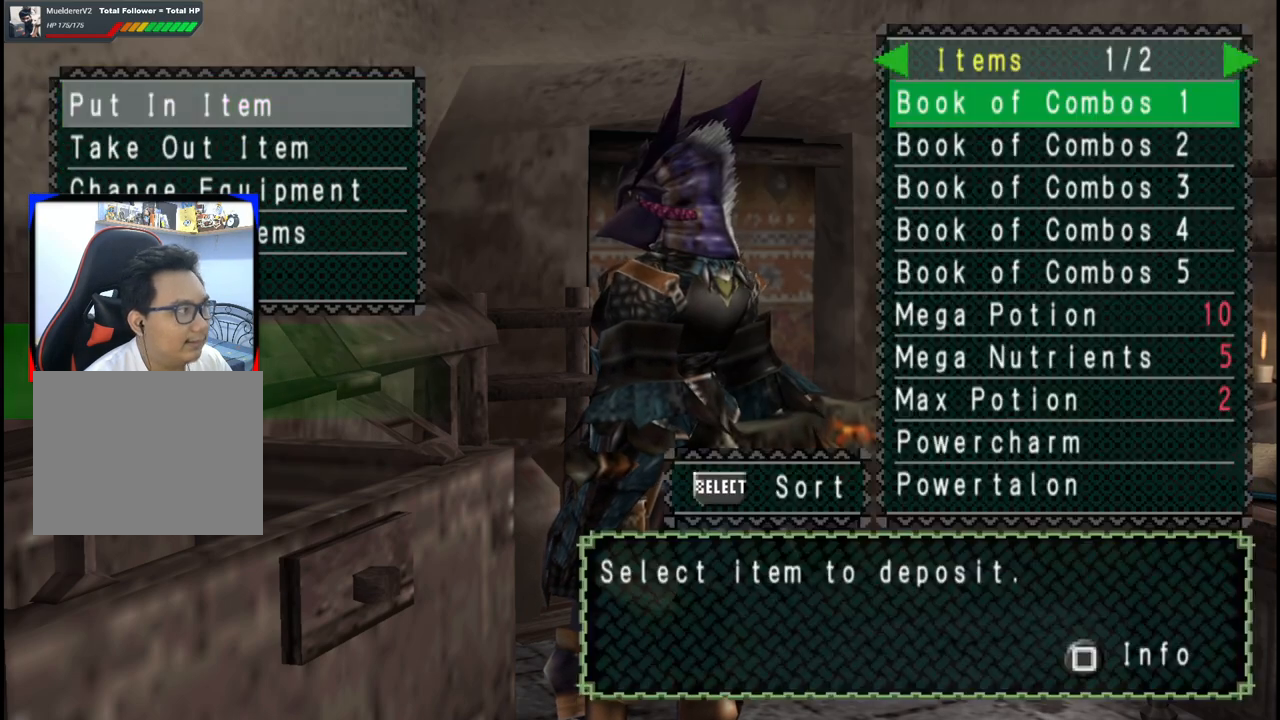
{"buttons": [], "left_stick": "center", "right_stick": "center", "events": [[50, "A", "up"], [83, "SELECT", "down"], [250, "SELECT", "up"], [317, "A", "down"], [450, "A", "up"]]}
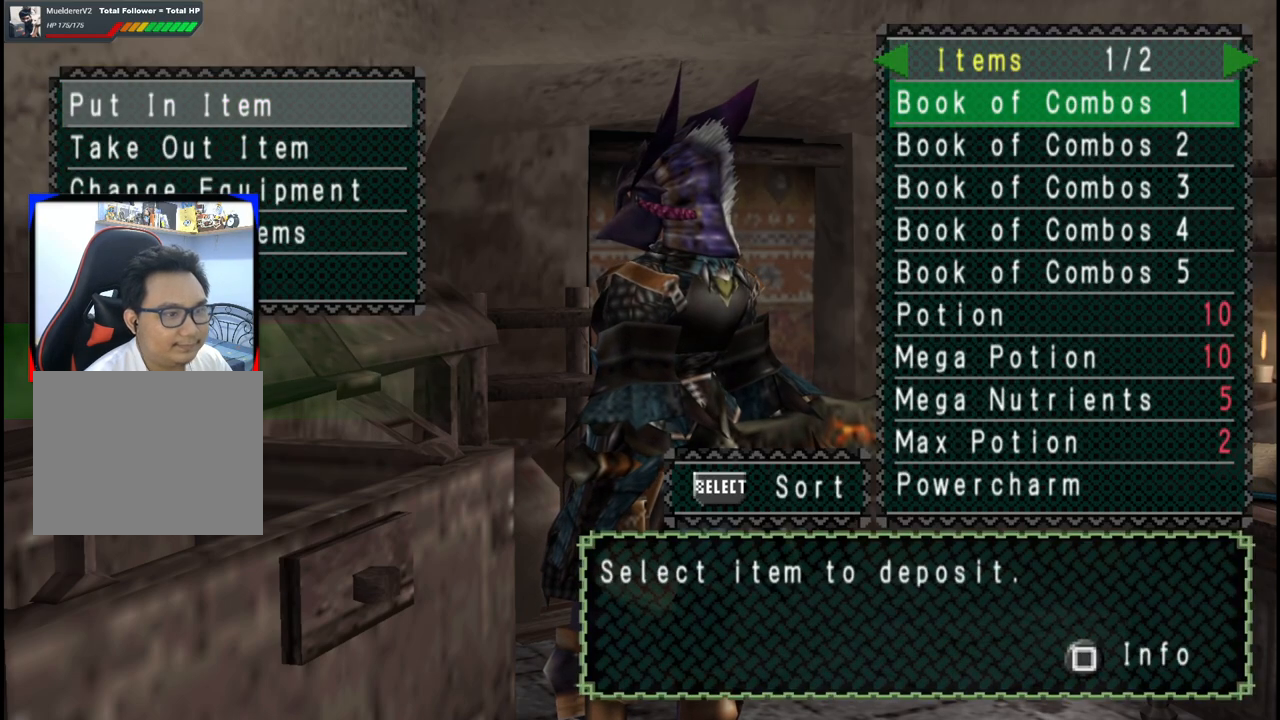
{"buttons": ["DPAD_UP"], "left_stick": "center", "right_stick": "center", "events": [[150, "DPAD_UP", "down"], [217, "DPAD_UP", "up"], [300, "DPAD_UP", "down"], [383, "DPAD_UP", "up"], [467, "DPAD_UP", "down"]]}
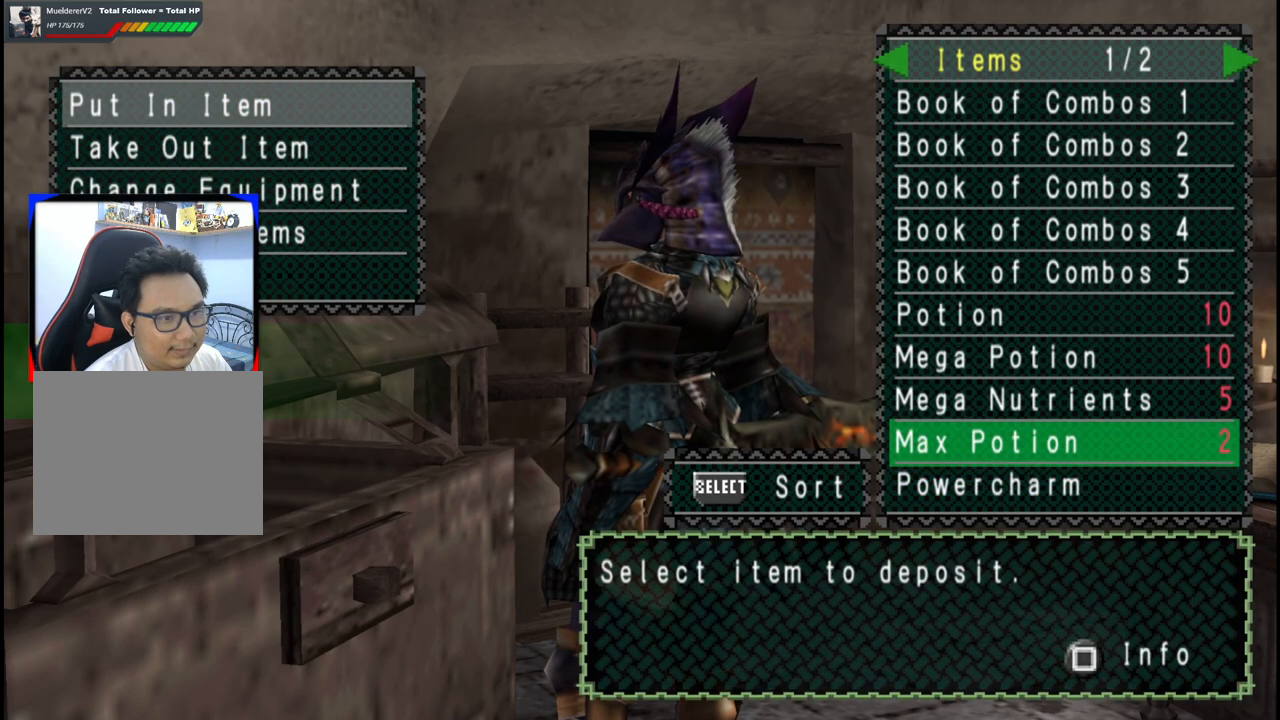
{"buttons": ["DPAD_RIGHT"], "left_stick": "center", "right_stick": "center", "events": [[67, "DPAD_UP", "up"], [133, "DPAD_UP", "down"], [250, "DPAD_UP", "up"], [450, "DPAD_RIGHT", "down"]]}
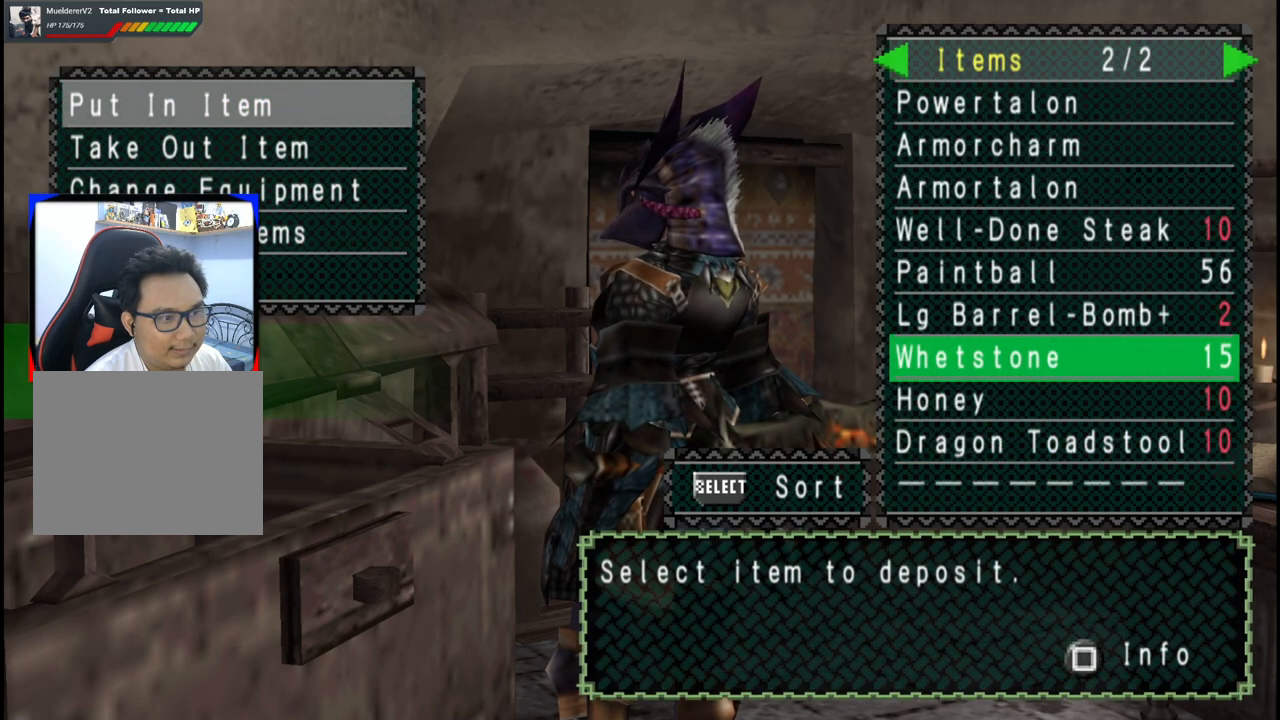
{"buttons": [], "left_stick": "center", "right_stick": "center", "events": [[50, "DPAD_RIGHT", "up"]]}
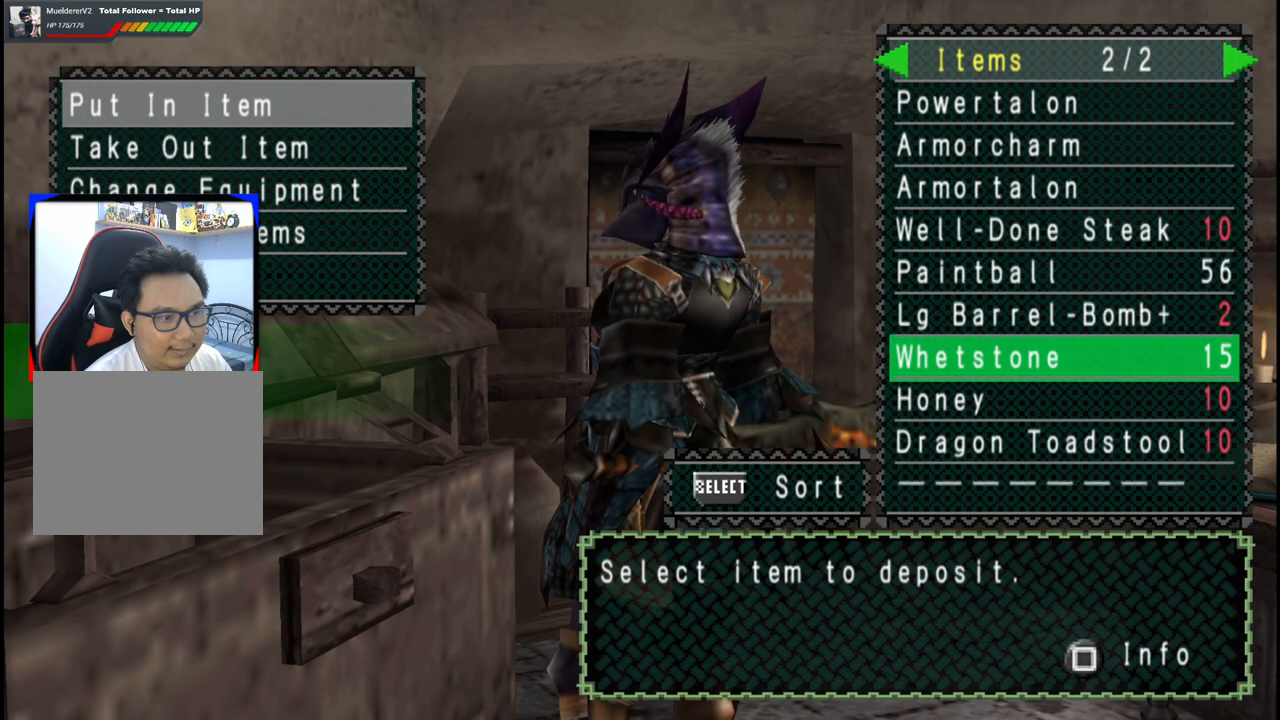
{"buttons": [], "left_stick": "center", "right_stick": "center", "events": []}
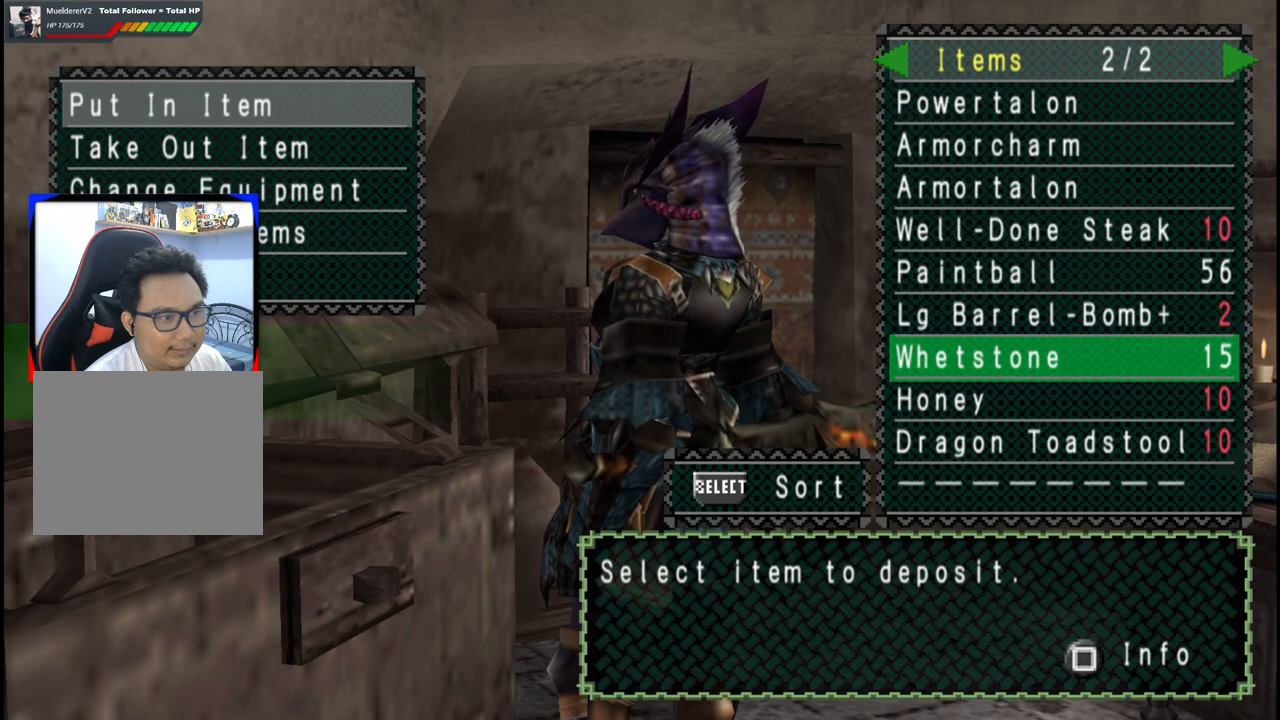
{"buttons": [], "left_stick": "center", "right_stick": "center", "events": []}
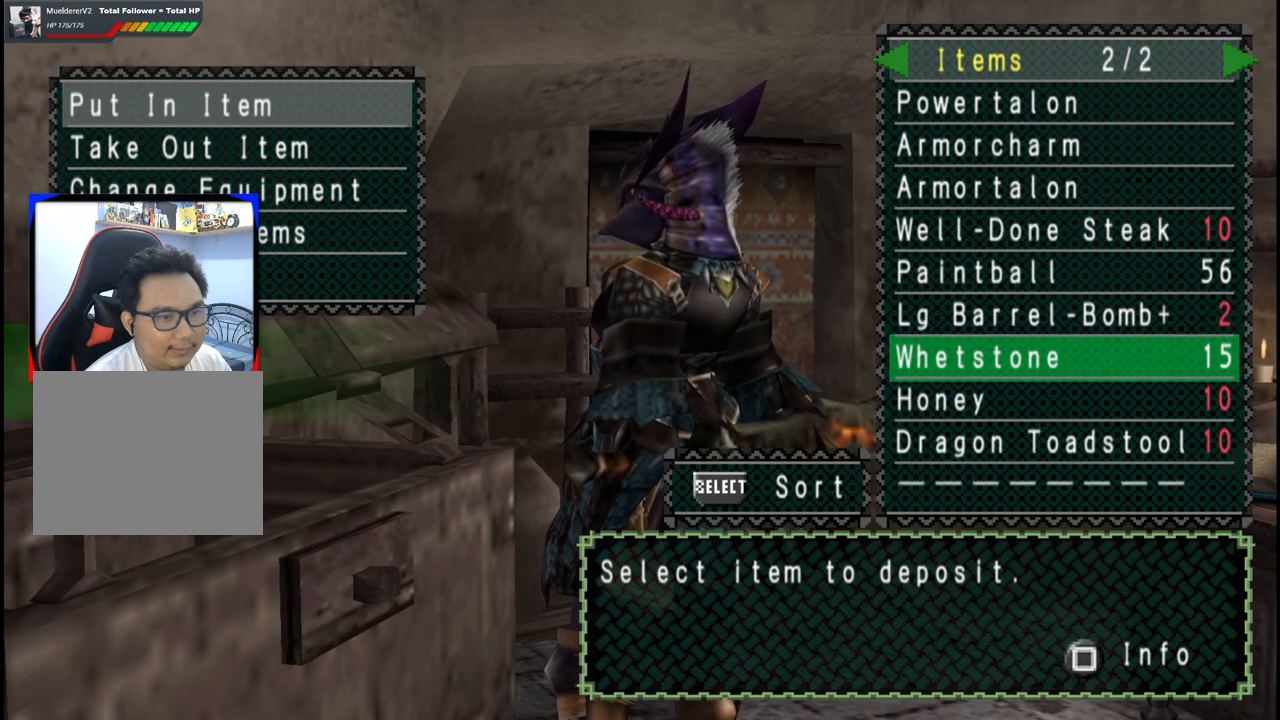
{"buttons": [], "left_stick": "center", "right_stick": "center", "events": [[67, "DPAD_UP", "down"], [183, "DPAD_UP", "up"]]}
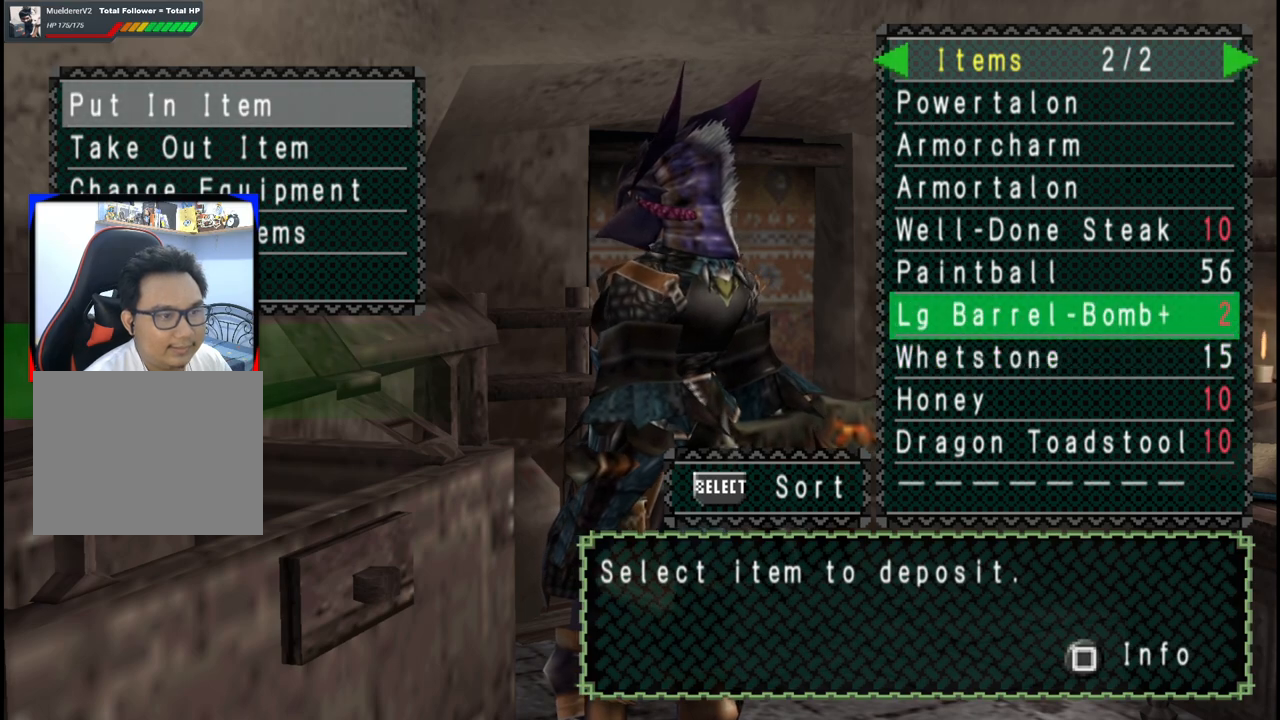
{"buttons": [], "left_stick": "center", "right_stick": "center", "events": []}
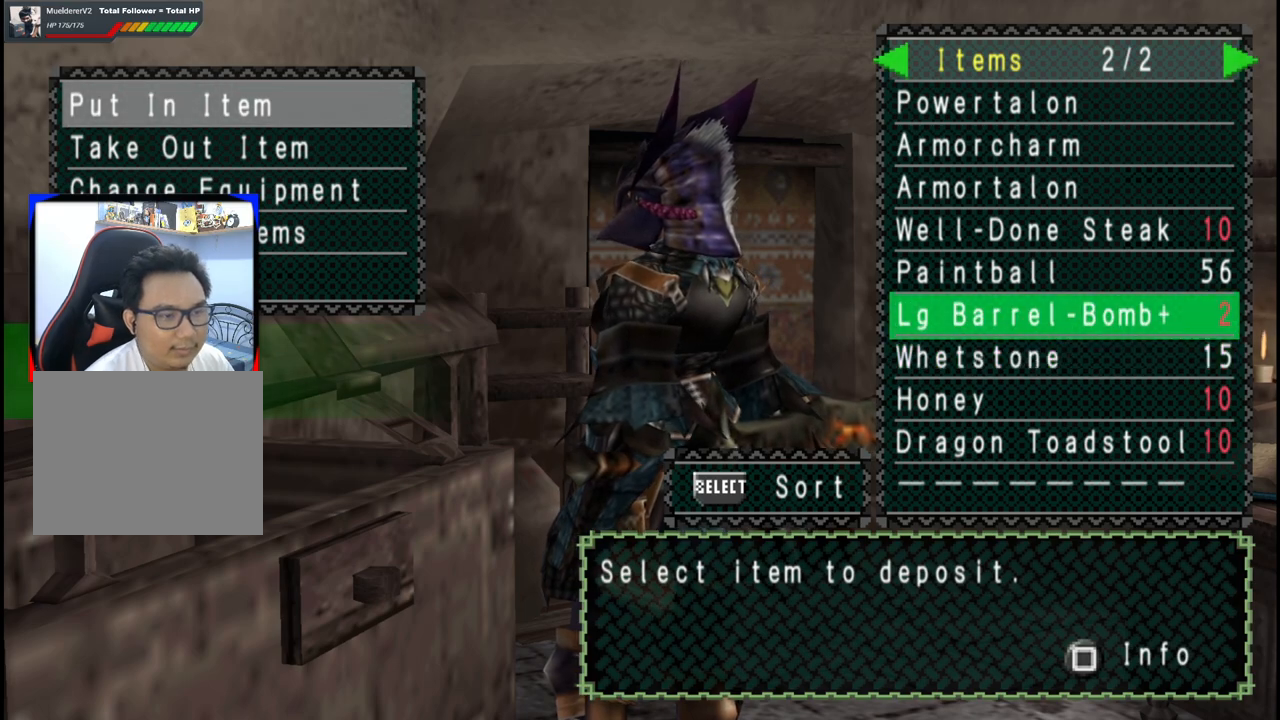
{"buttons": ["DPAD_UP"], "left_stick": "center", "right_stick": "center", "events": [[467, "DPAD_UP", "down"]]}
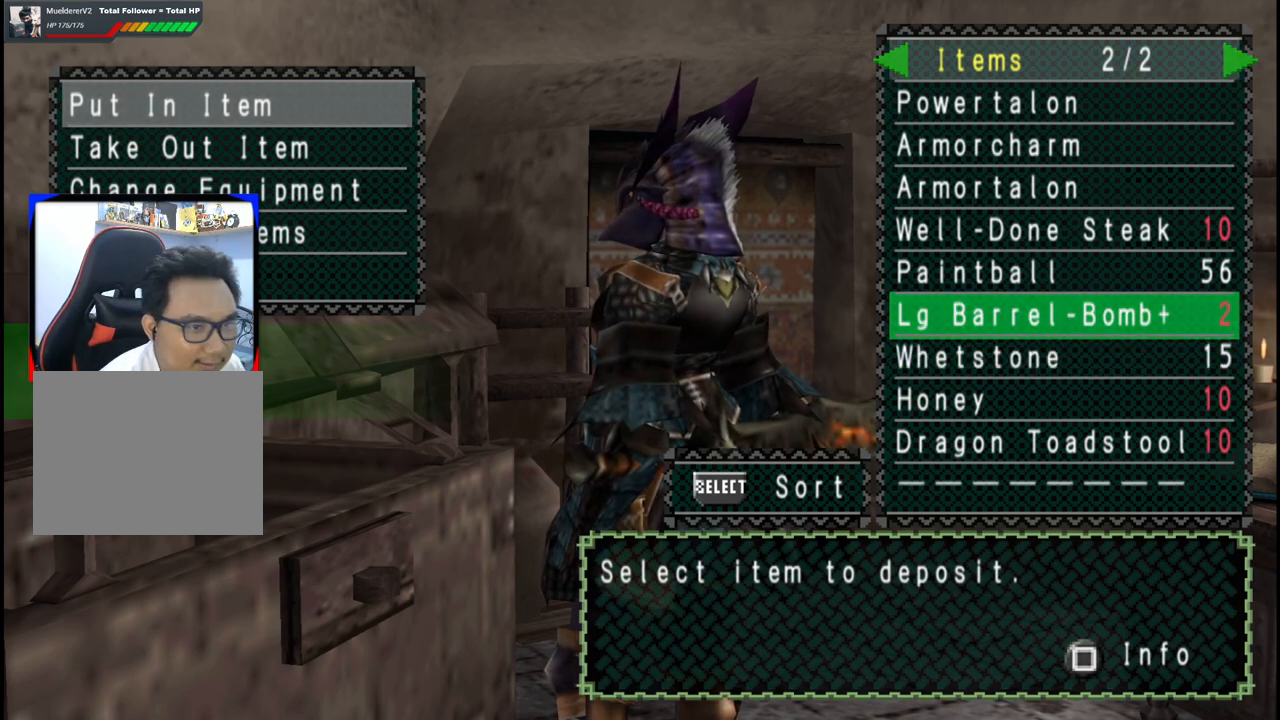
{"buttons": [], "left_stick": "center", "right_stick": "center", "events": [[100, "DPAD_UP", "up"]]}
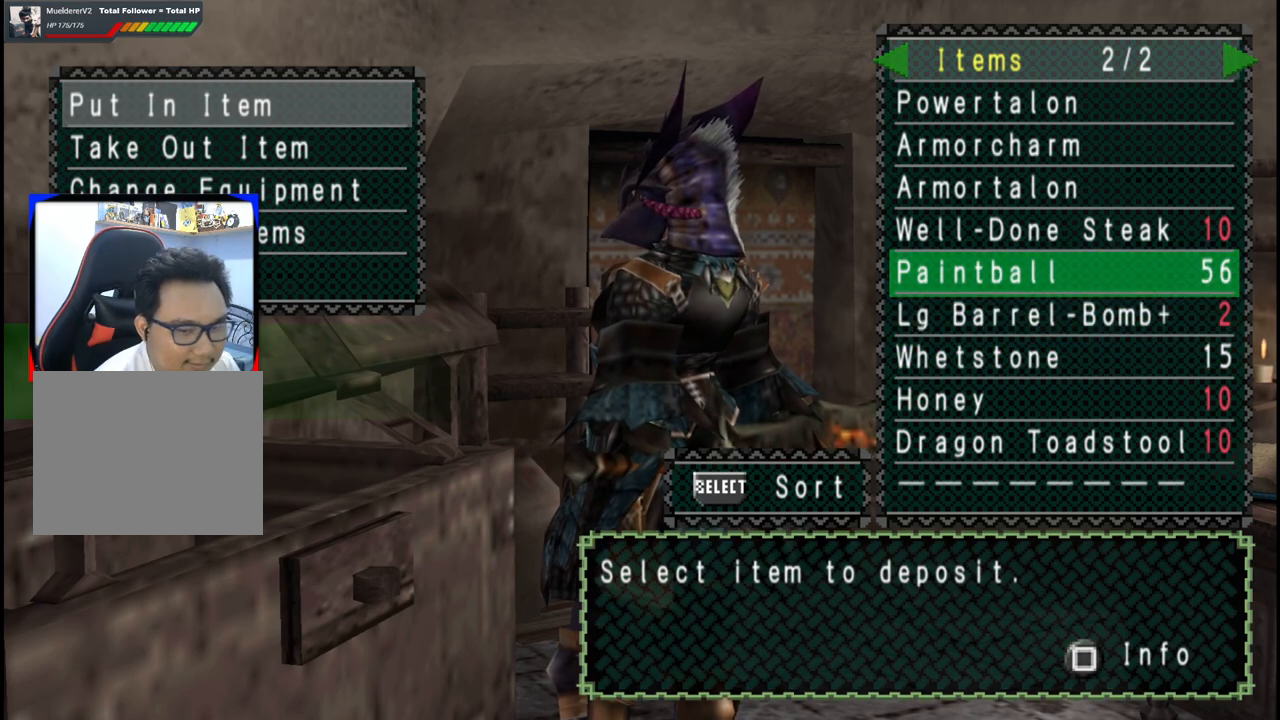
{"buttons": [], "left_stick": "center", "right_stick": "center", "events": []}